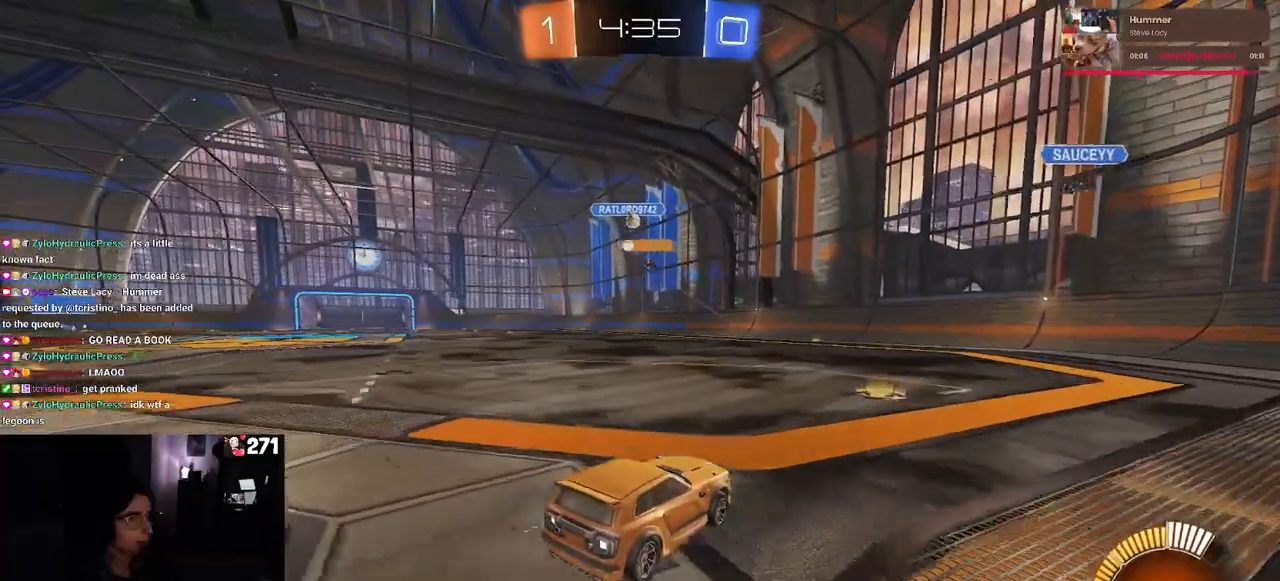
Gameplay with a controller (PlayStation layout); each line is a JSON object with the inputs held at the frame after it. "events" lists button and stick changes between this image and that frame as [ms after this image, input, new state], when the widget could be followed in between. Not read: R2.
{"buttons": ["R1"], "left_stick": "center", "right_stick": "center", "events": [[250, "left_stick", "left"], [333, "R1", "down"], [433, "left_stick", "center"]]}
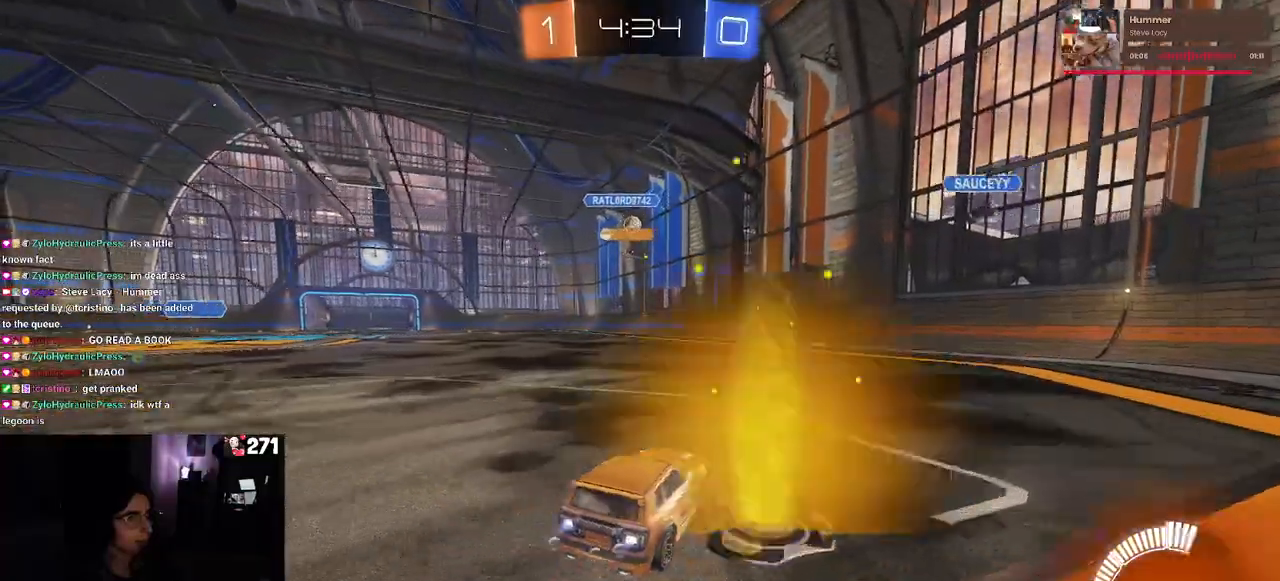
{"buttons": [], "left_stick": "right", "right_stick": "center", "events": [[267, "left_stick", "left"], [433, "left_stick", "center"], [450, "R1", "up"], [500, "left_stick", "right"]]}
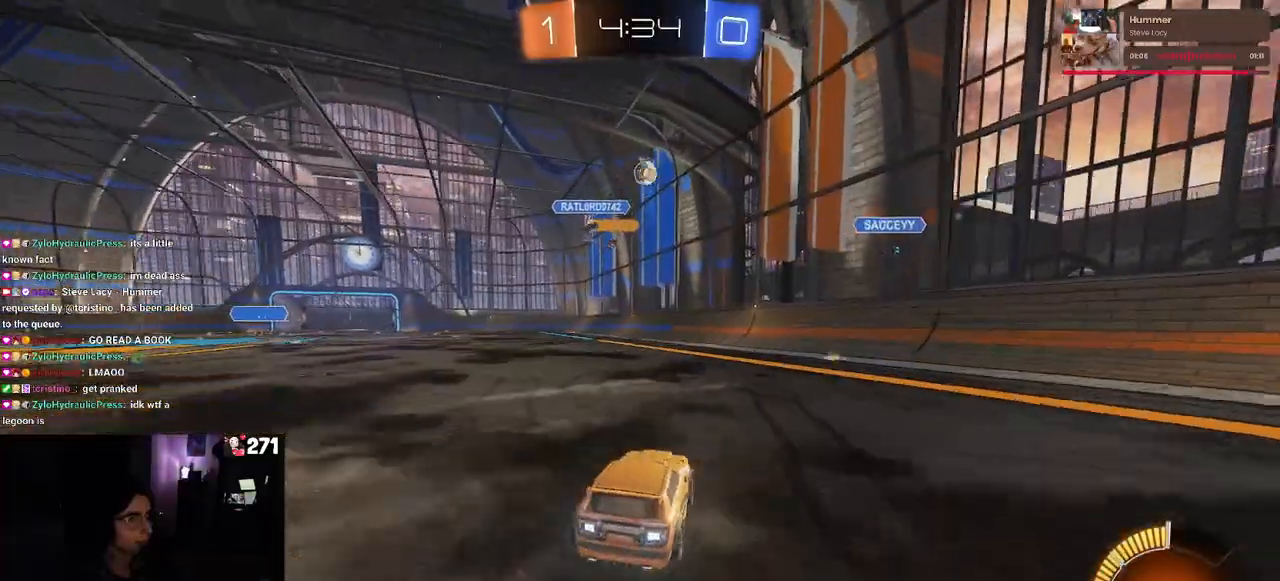
{"buttons": [], "left_stick": "left", "right_stick": "center", "events": [[117, "L2", "down"], [283, "left_stick", "up"], [383, "L2", "up"], [417, "left_stick", "left"]]}
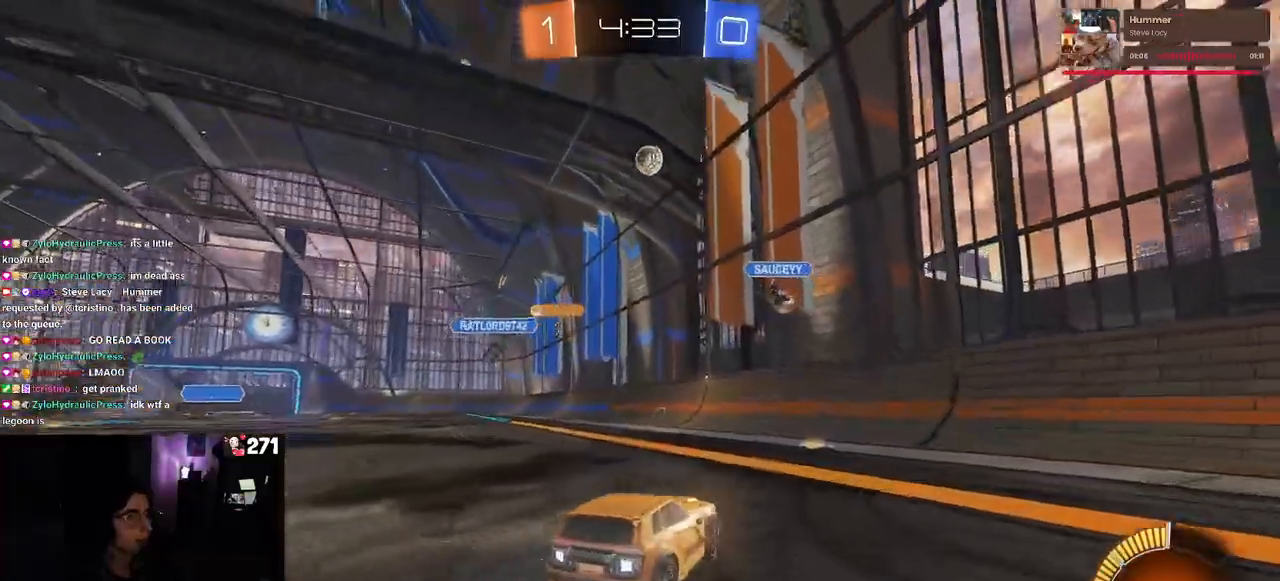
{"buttons": ["L2"], "left_stick": "left", "right_stick": "center", "events": [[133, "left_stick", "center"], [300, "left_stick", "left"], [433, "L2", "down"]]}
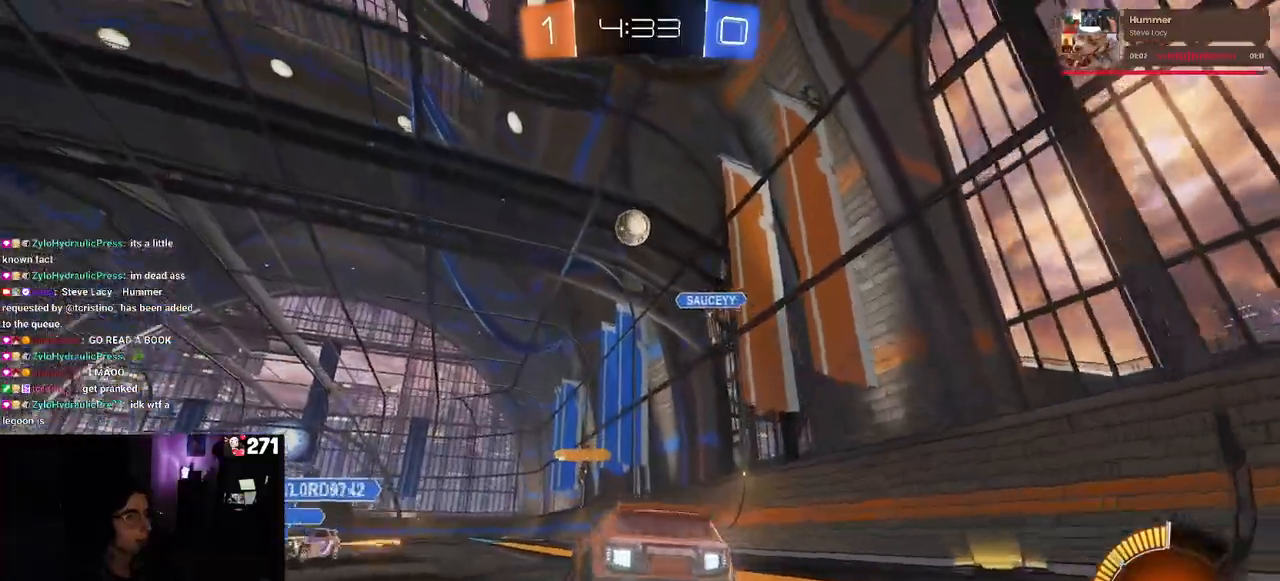
{"buttons": [], "left_stick": "left", "right_stick": "center", "events": [[133, "L2", "up"]]}
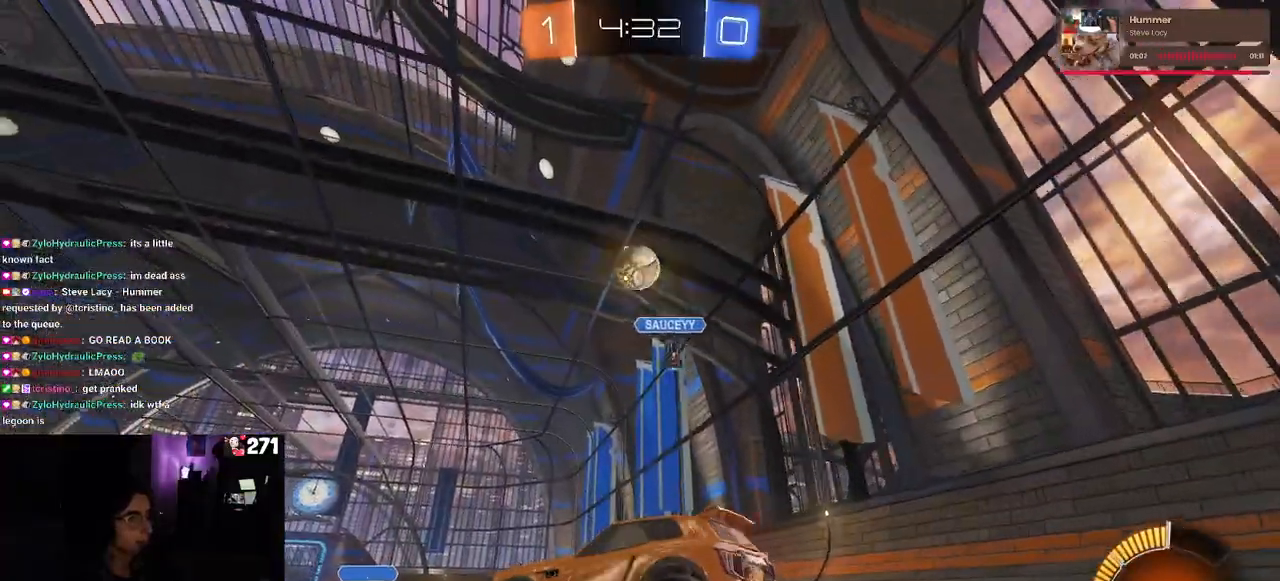
{"buttons": [], "left_stick": "right", "right_stick": "center", "events": [[150, "left_stick", "center"], [283, "left_stick", "right"]]}
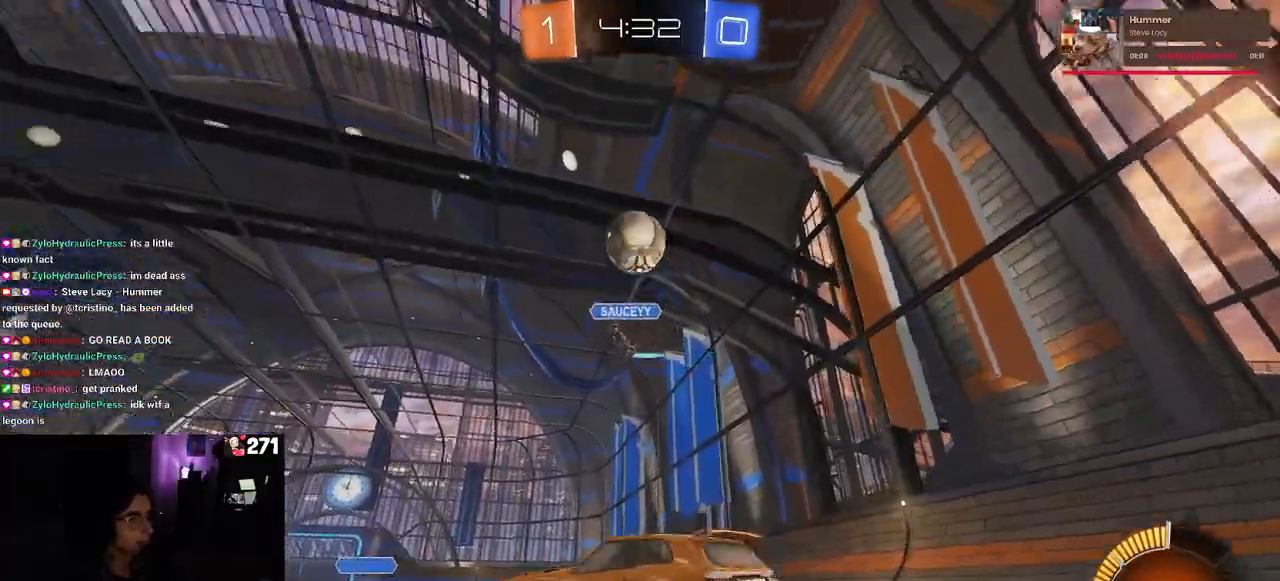
{"buttons": [], "left_stick": "right", "right_stick": "center", "events": [[33, "left_stick", "center"], [100, "left_stick", "left"], [317, "left_stick", "center"], [367, "TRIANGLE", "down"], [367, "left_stick", "right"], [483, "TRIANGLE", "up"]]}
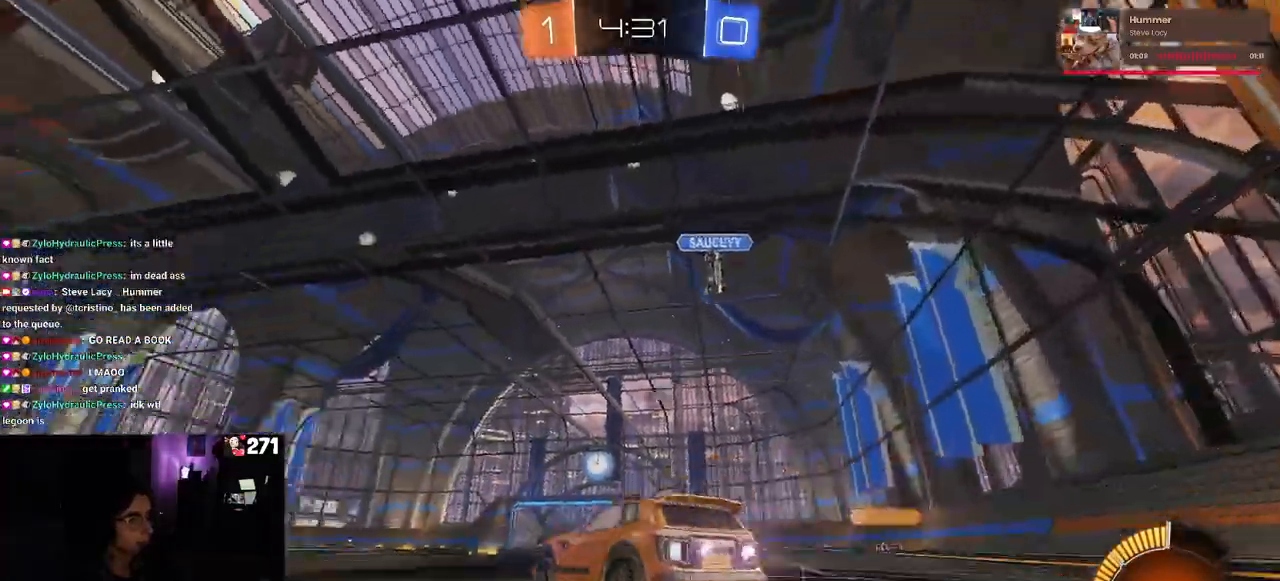
{"buttons": [], "left_stick": "center", "right_stick": "center", "events": [[17, "left_stick", "center"], [250, "TRIANGLE", "down"], [400, "TRIANGLE", "up"]]}
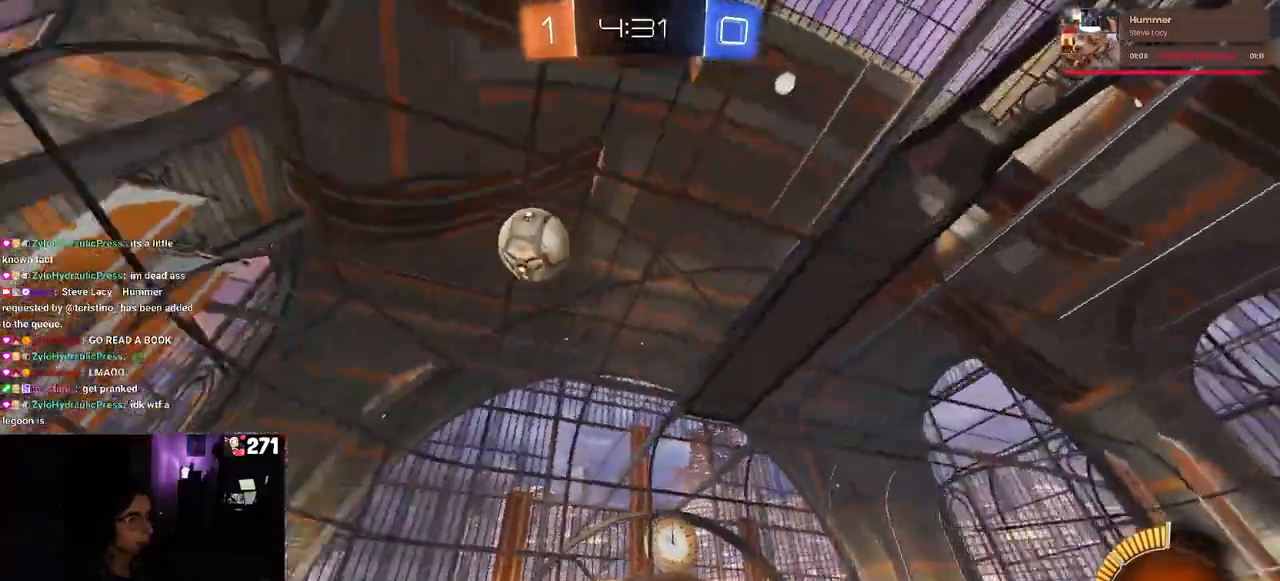
{"buttons": [], "left_stick": "left", "right_stick": "center", "events": [[50, "left_stick", "left"]]}
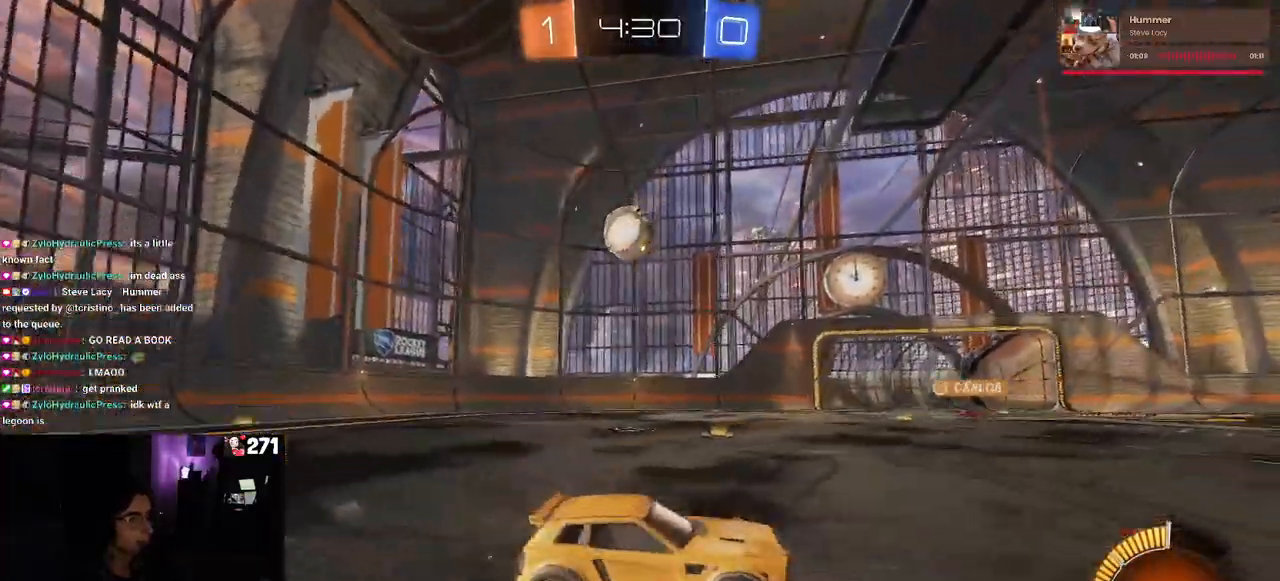
{"buttons": ["CROSS"], "left_stick": "up-left", "right_stick": "center", "events": [[67, "left_stick", "center"], [433, "CROSS", "down"], [483, "left_stick", "up-left"]]}
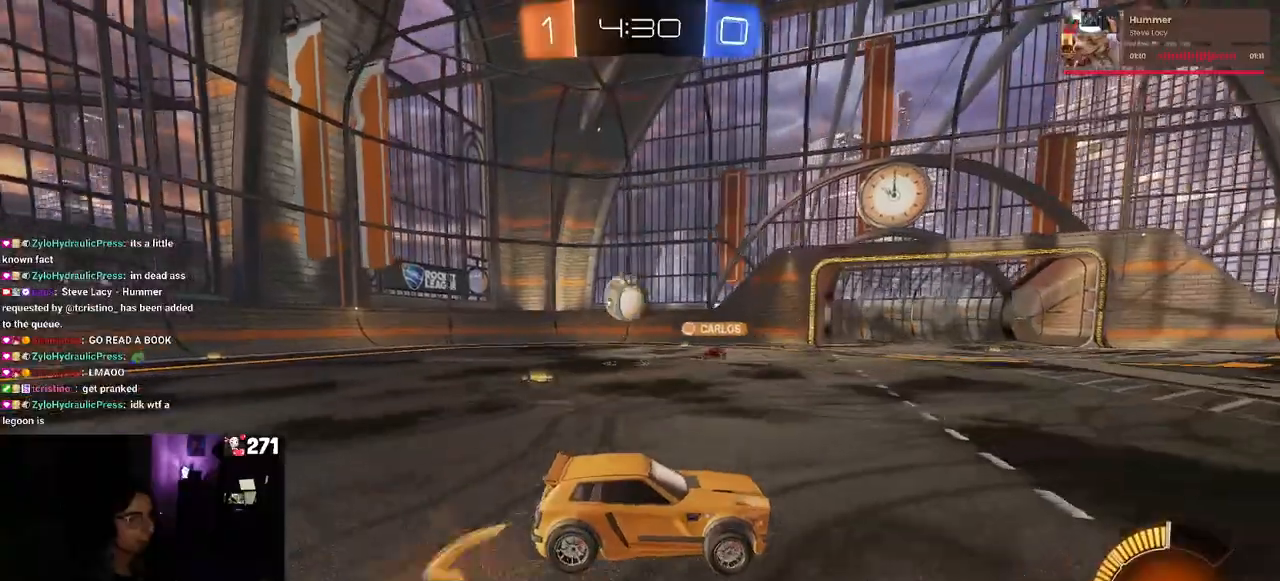
{"buttons": ["SQUARE"], "left_stick": "down-left", "right_stick": "center", "events": [[33, "CROSS", "up"], [83, "CROSS", "down"], [150, "SQUARE", "down"], [150, "left_stick", "down-left"], [167, "CROSS", "up"]]}
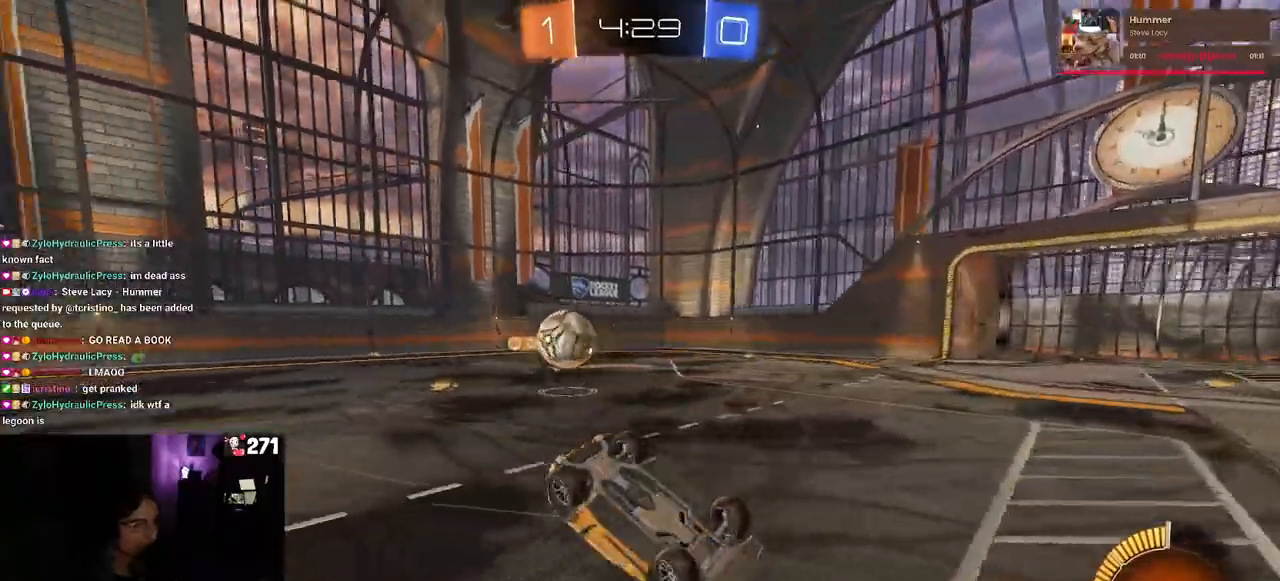
{"buttons": [], "left_stick": "down-left", "right_stick": "center", "events": [[433, "SQUARE", "up"]]}
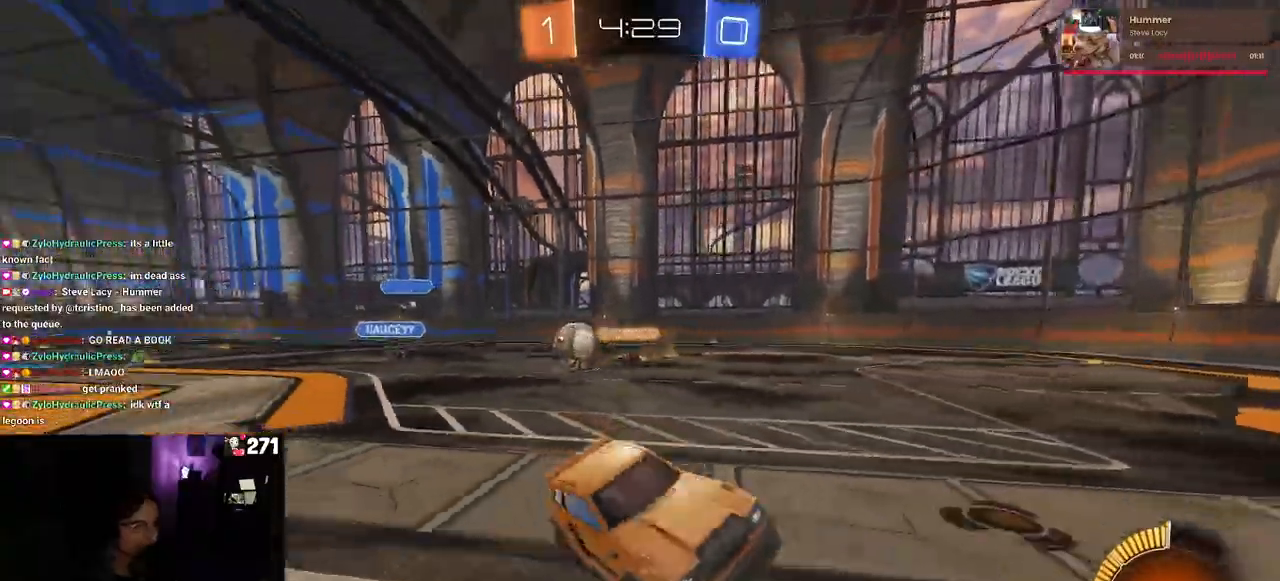
{"buttons": [], "left_stick": "left", "right_stick": "center", "events": [[100, "left_stick", "center"], [367, "left_stick", "left"]]}
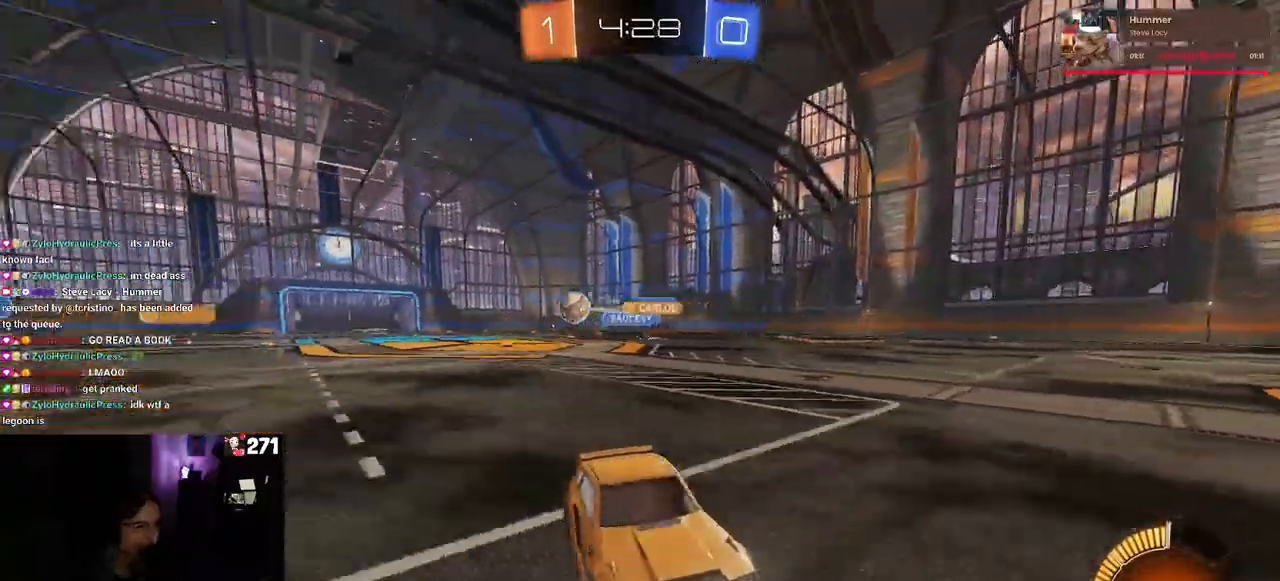
{"buttons": ["SQUARE"], "left_stick": "left", "right_stick": "center", "events": [[400, "SQUARE", "down"]]}
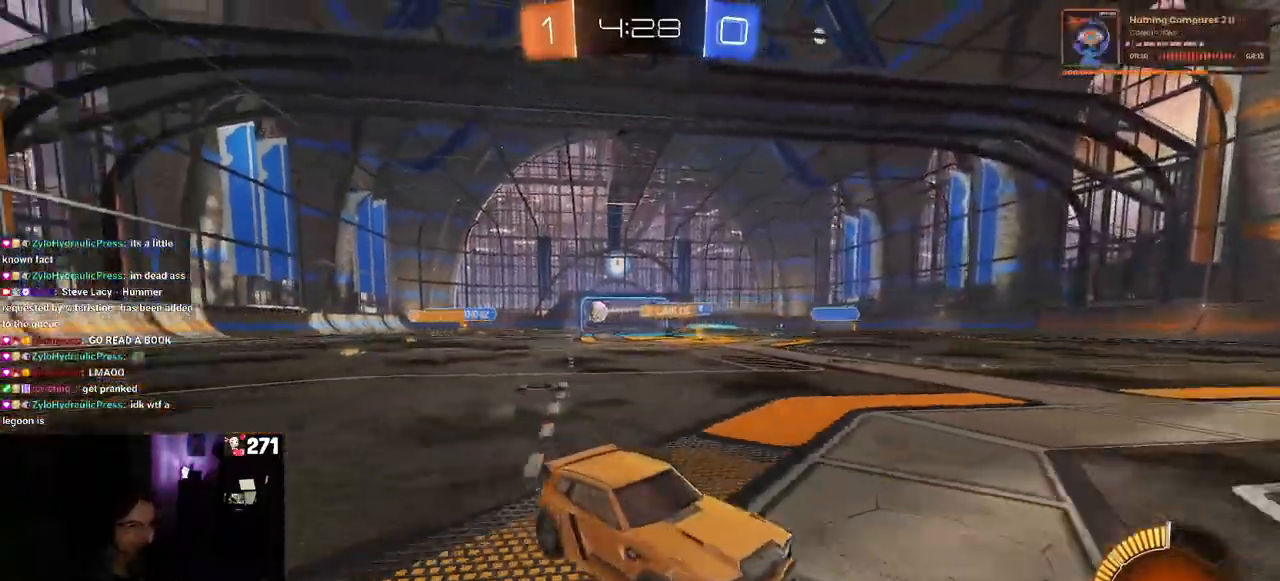
{"buttons": [], "left_stick": "left", "right_stick": "center", "events": [[50, "SQUARE", "up"]]}
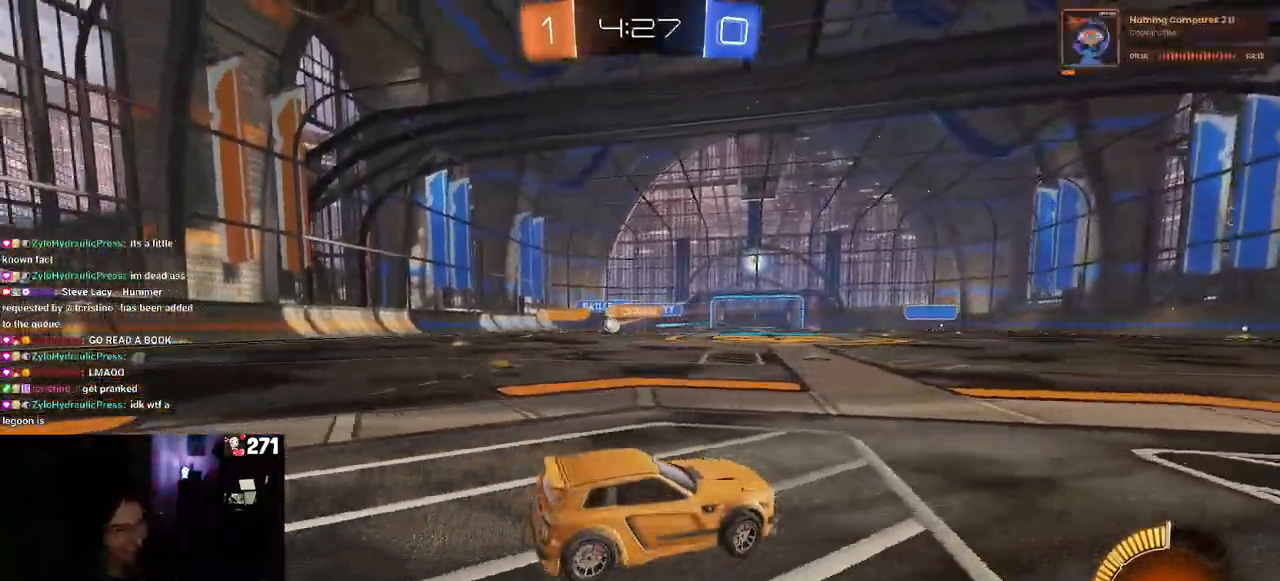
{"buttons": [], "left_stick": "center", "right_stick": "center", "events": [[267, "left_stick", "center"]]}
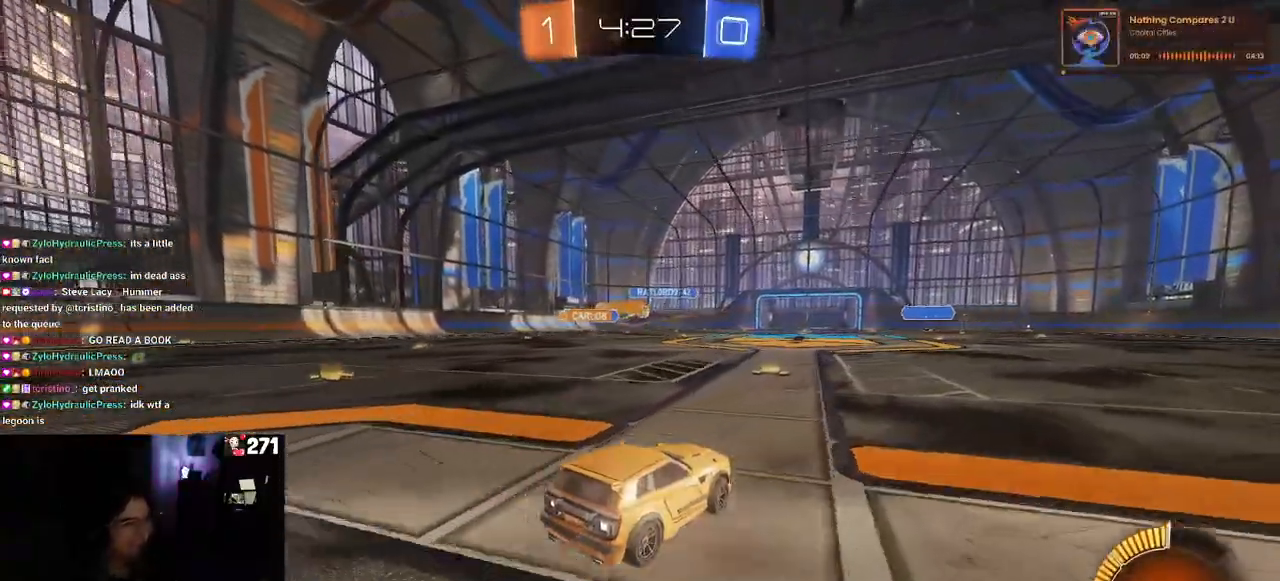
{"buttons": ["R1"], "left_stick": "center", "right_stick": "center", "events": [[133, "left_stick", "left"], [283, "R1", "down"], [333, "left_stick", "center"]]}
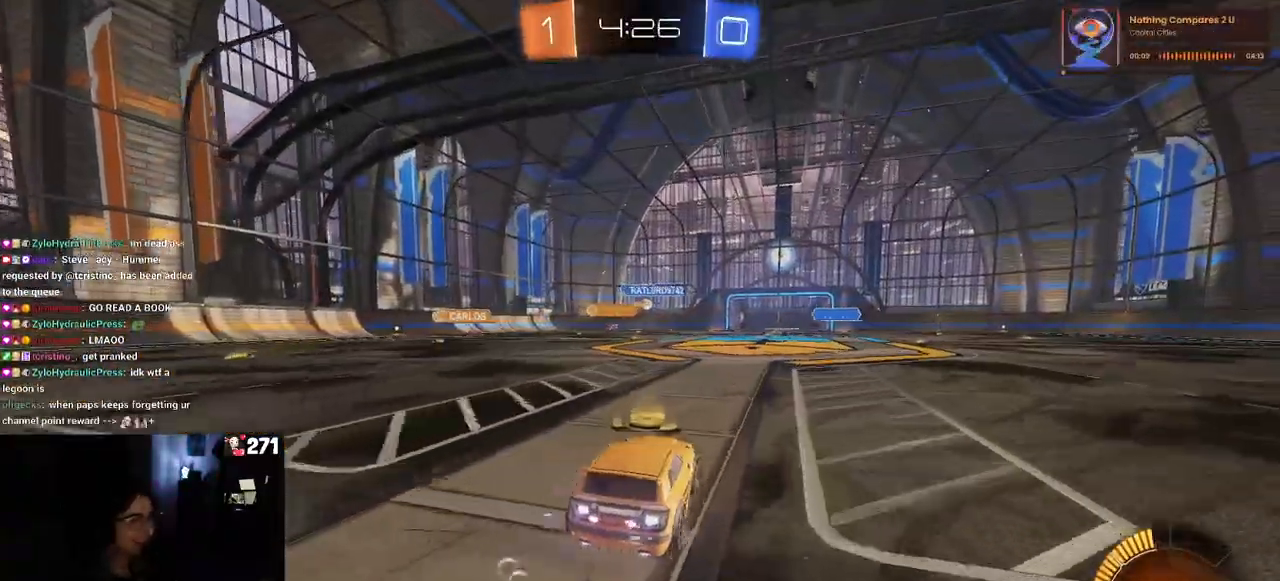
{"buttons": [], "left_stick": "center", "right_stick": "center", "events": [[283, "R1", "up"]]}
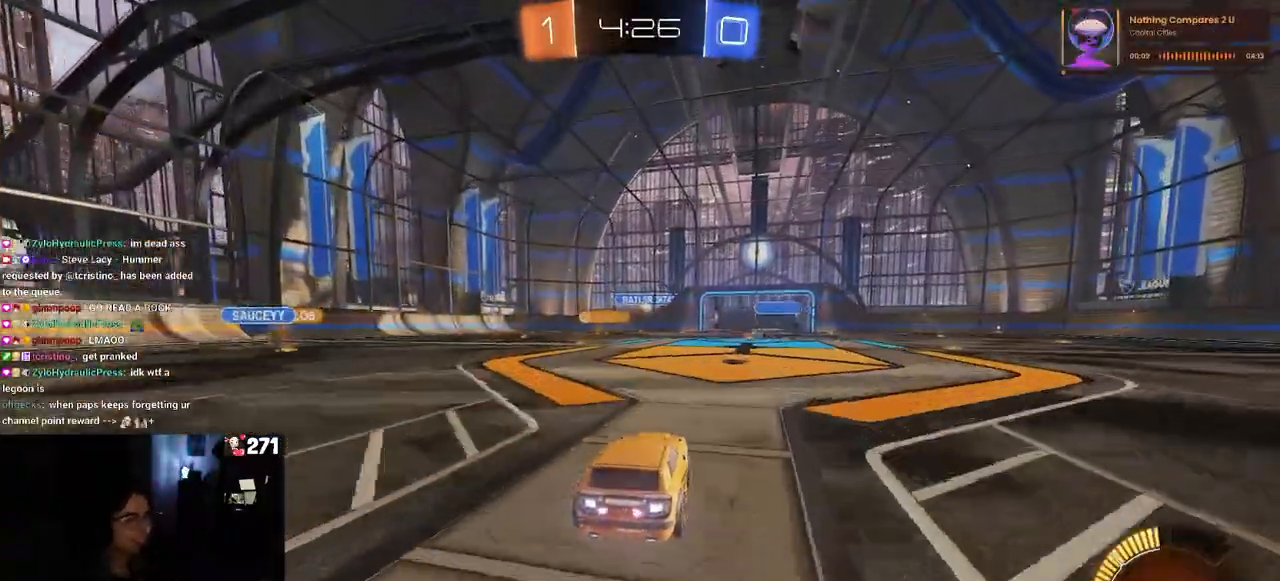
{"buttons": [], "left_stick": "center", "right_stick": "center", "events": [[367, "left_stick", "right"], [500, "left_stick", "center"]]}
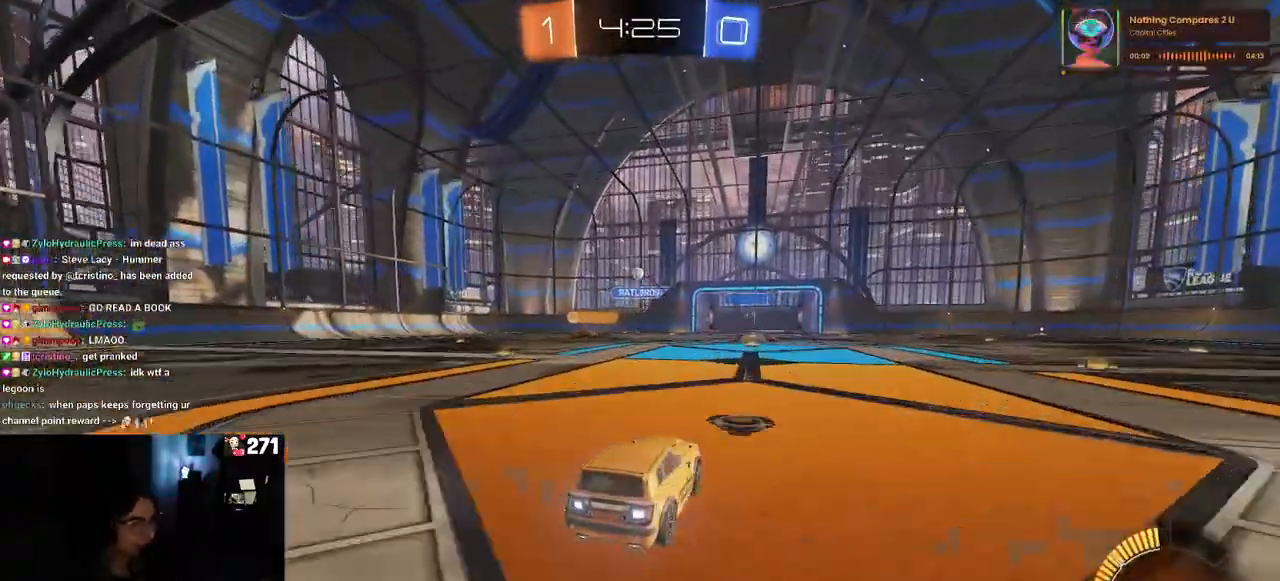
{"buttons": ["L2"], "left_stick": "left", "right_stick": "center", "events": [[83, "left_stick", "left"], [450, "L2", "down"]]}
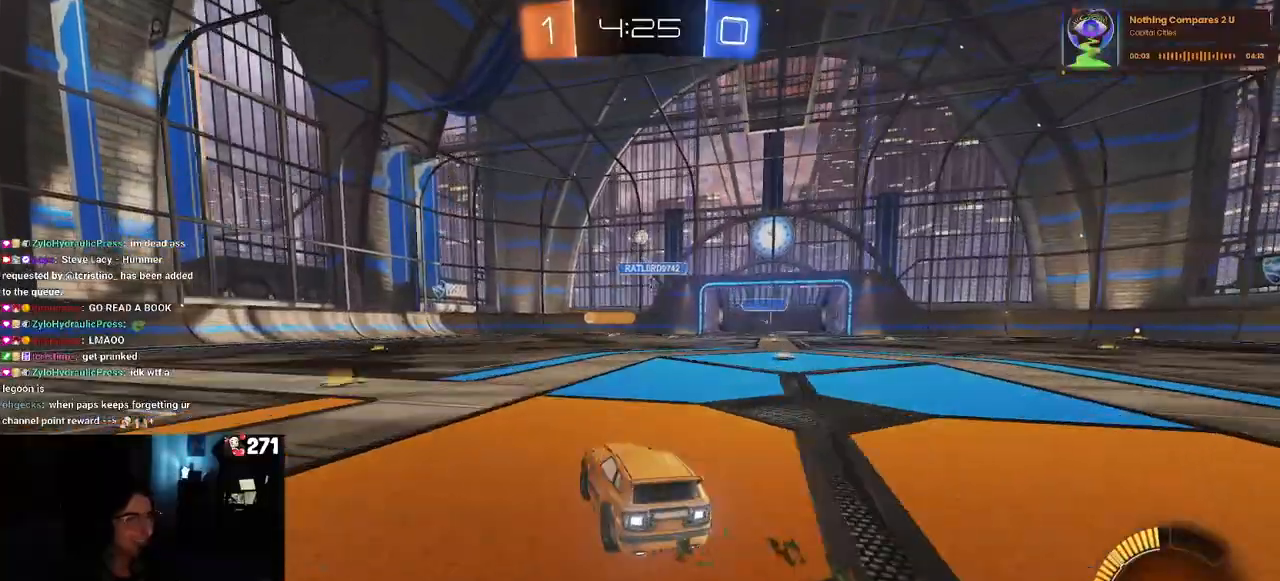
{"buttons": ["SQUARE"], "left_stick": "right", "right_stick": "center", "events": [[50, "L2", "up"], [417, "left_stick", "right"], [500, "SQUARE", "down"]]}
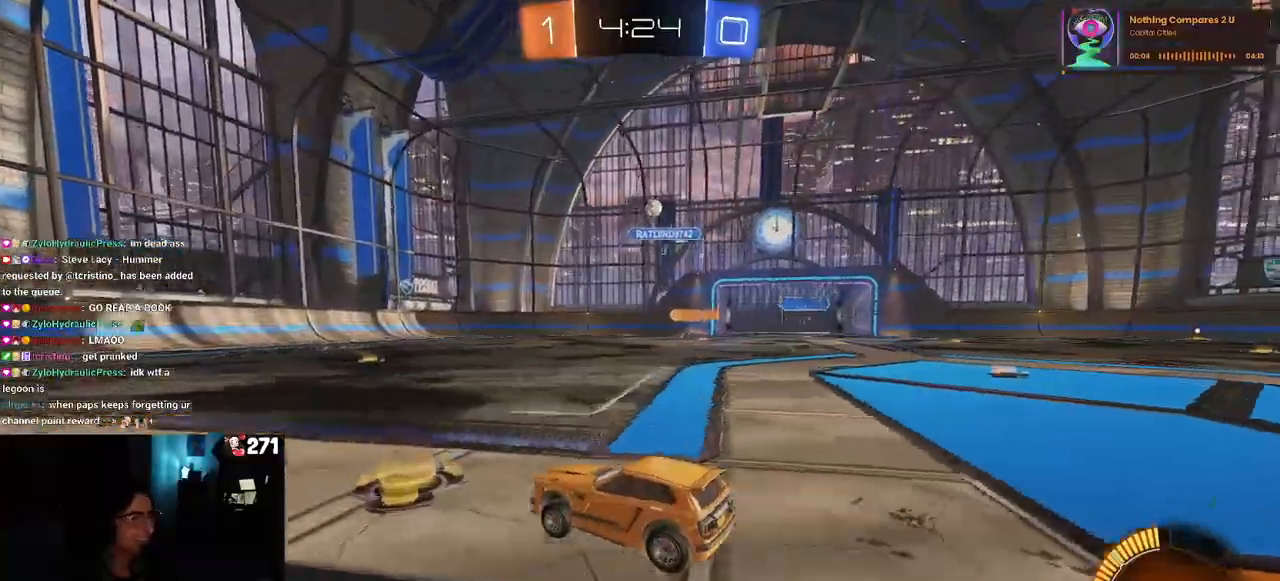
{"buttons": ["L2"], "left_stick": "right", "right_stick": "center", "events": [[200, "SQUARE", "up"], [200, "left_stick", "center"], [417, "L2", "down"], [467, "left_stick", "right"]]}
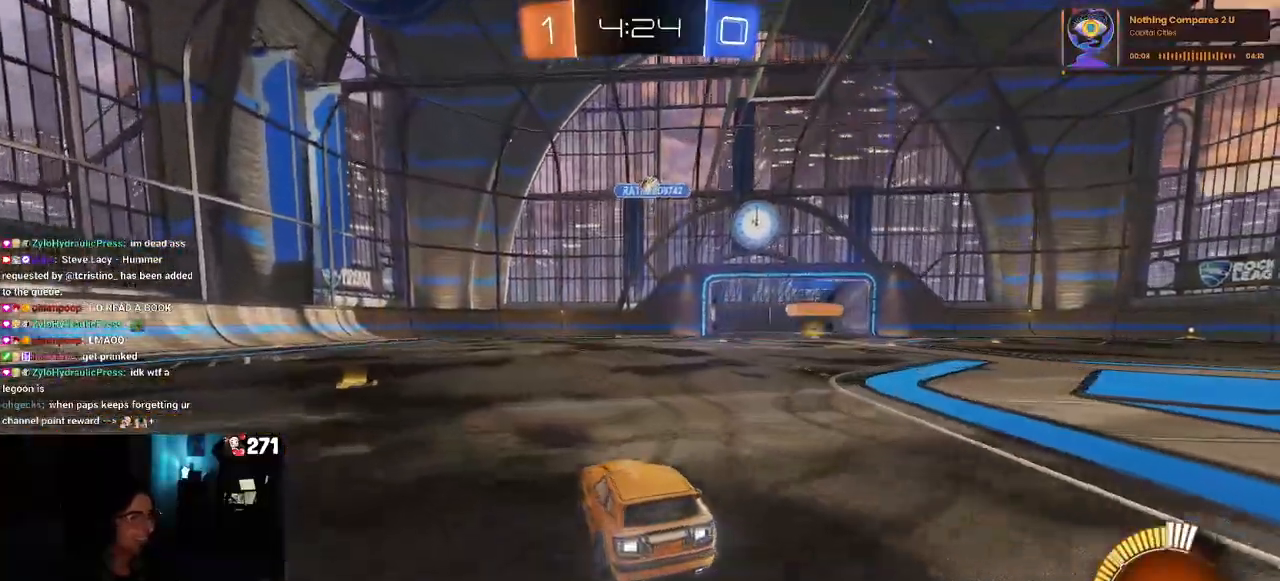
{"buttons": [], "left_stick": "right", "right_stick": "center", "events": [[217, "L2", "up"]]}
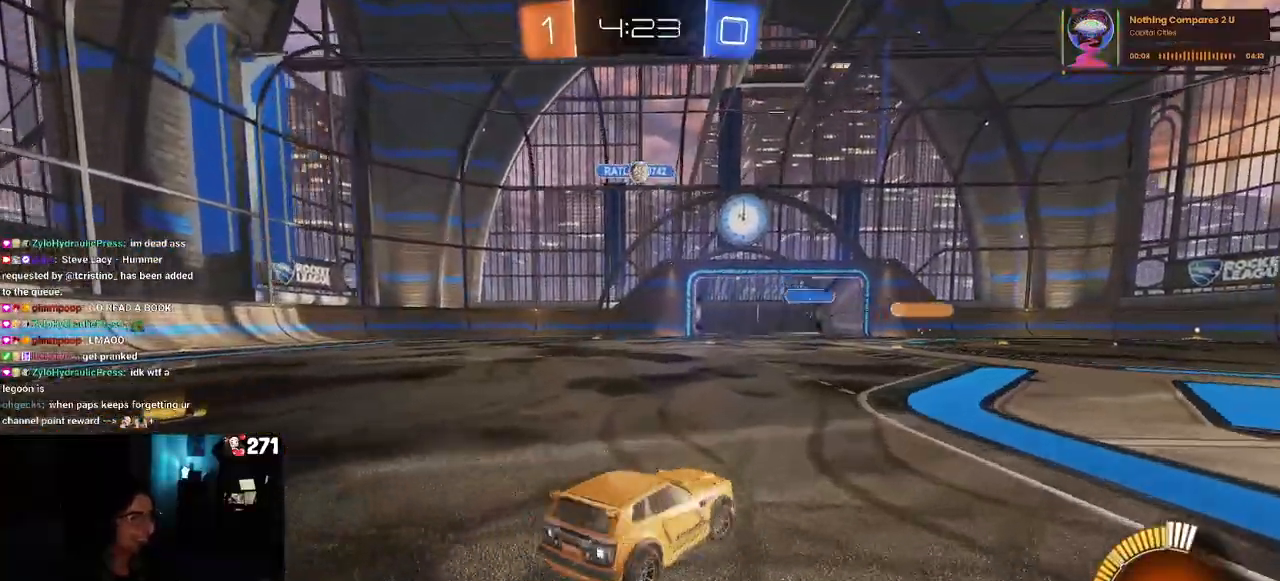
{"buttons": [], "left_stick": "center", "right_stick": "center", "events": [[50, "left_stick", "center"], [133, "left_stick", "left"], [483, "left_stick", "center"]]}
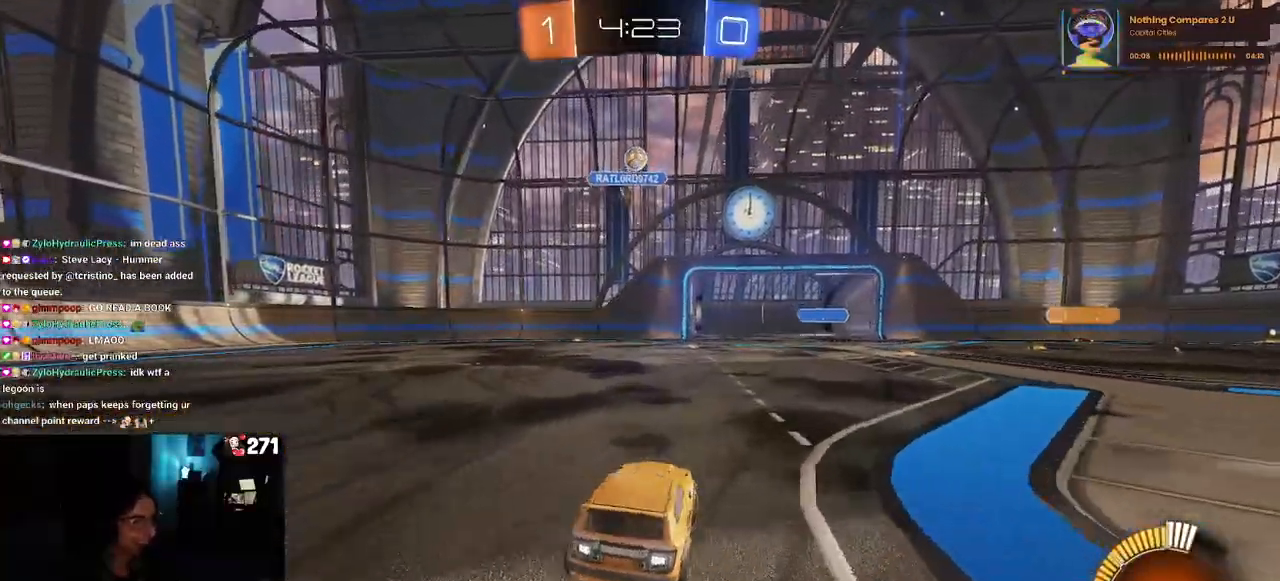
{"buttons": [], "left_stick": "center", "right_stick": "center", "events": [[117, "R1", "down"], [317, "R1", "up"]]}
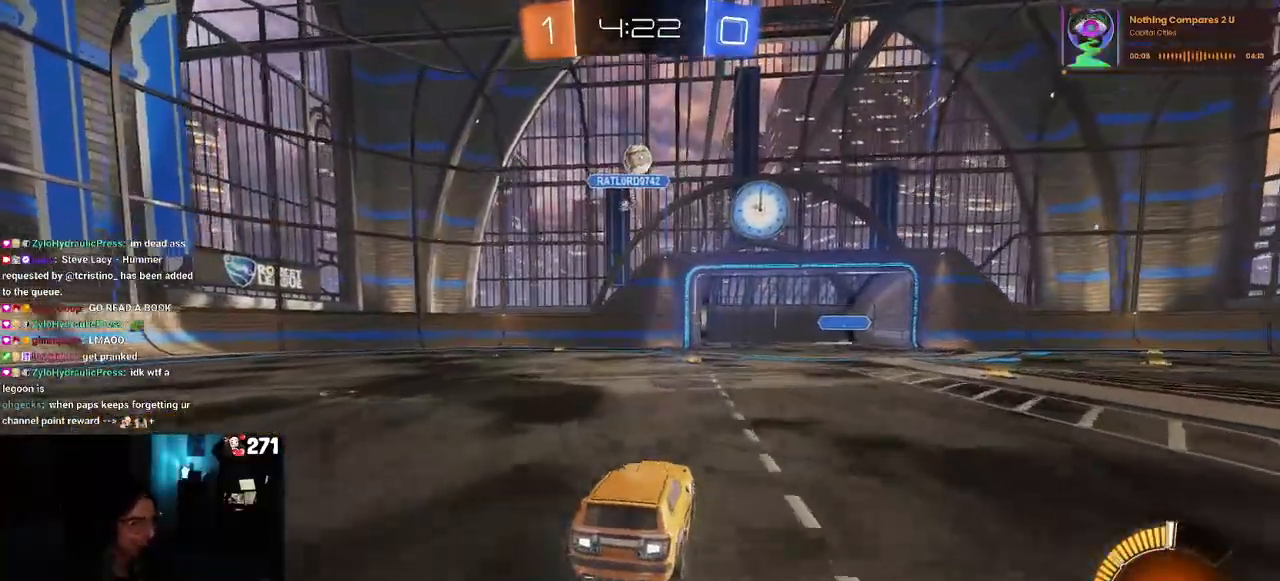
{"buttons": [], "left_stick": "center", "right_stick": "center", "events": [[283, "left_stick", "left"], [350, "L2", "down"], [467, "left_stick", "center"], [483, "L2", "up"]]}
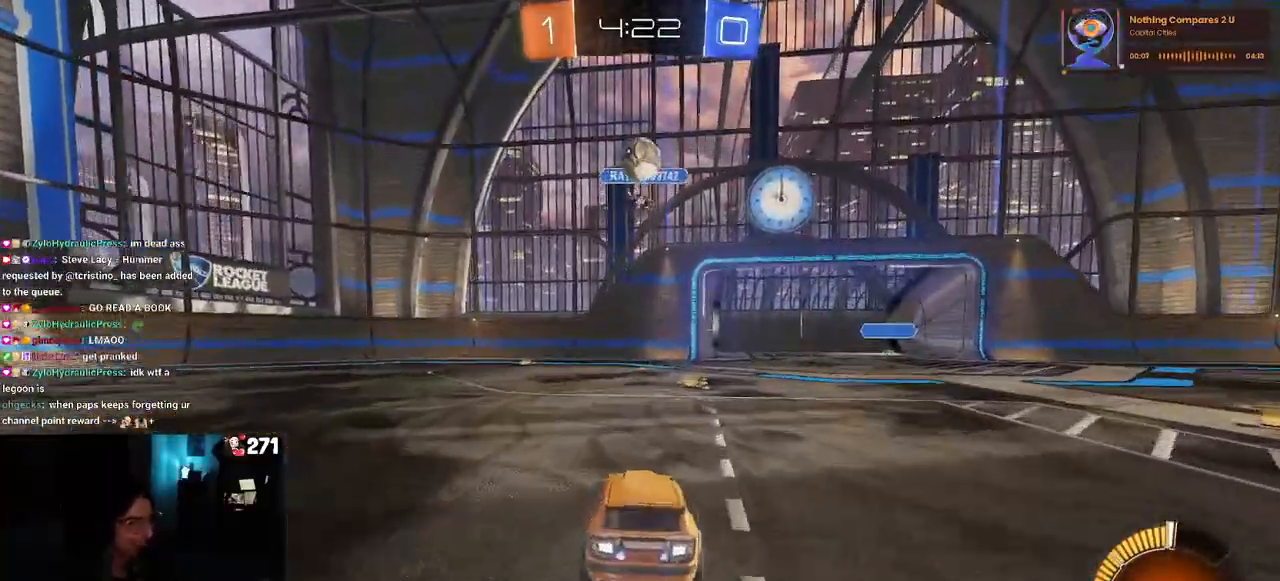
{"buttons": [], "left_stick": "up-left", "right_stick": "center", "events": [[250, "left_stick", "down-right"], [283, "L2", "down"], [383, "left_stick", "center"], [450, "L2", "up"], [483, "left_stick", "up-left"]]}
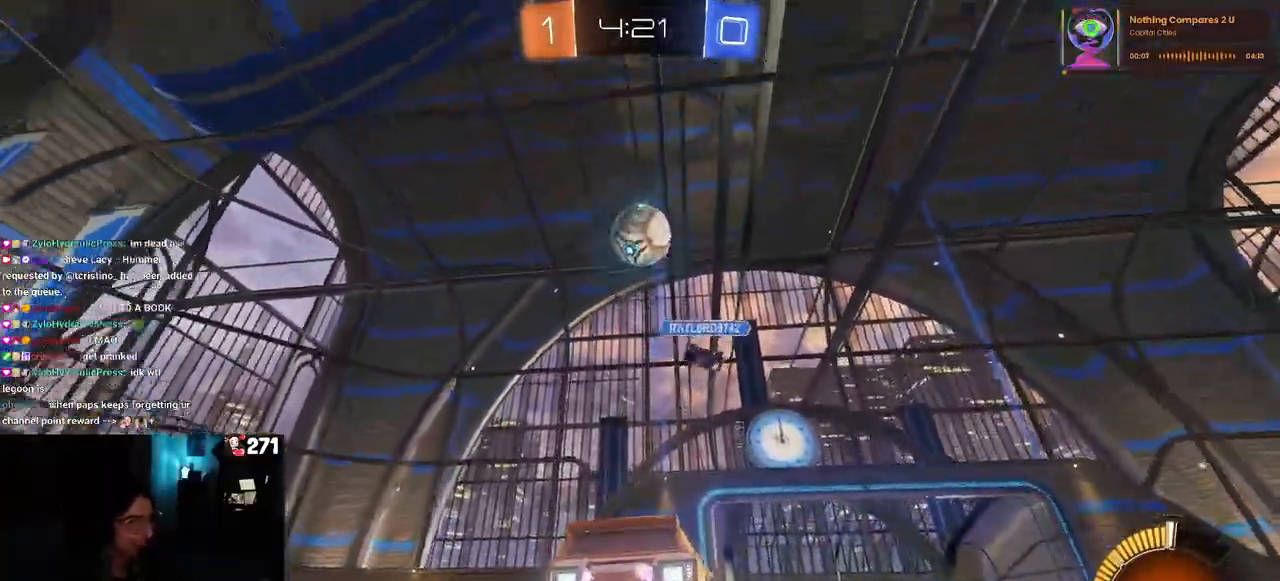
{"buttons": ["TRIANGLE", "R1"], "left_stick": "left", "right_stick": "center", "events": [[217, "left_stick", "left"], [367, "R1", "down"], [400, "TRIANGLE", "down"]]}
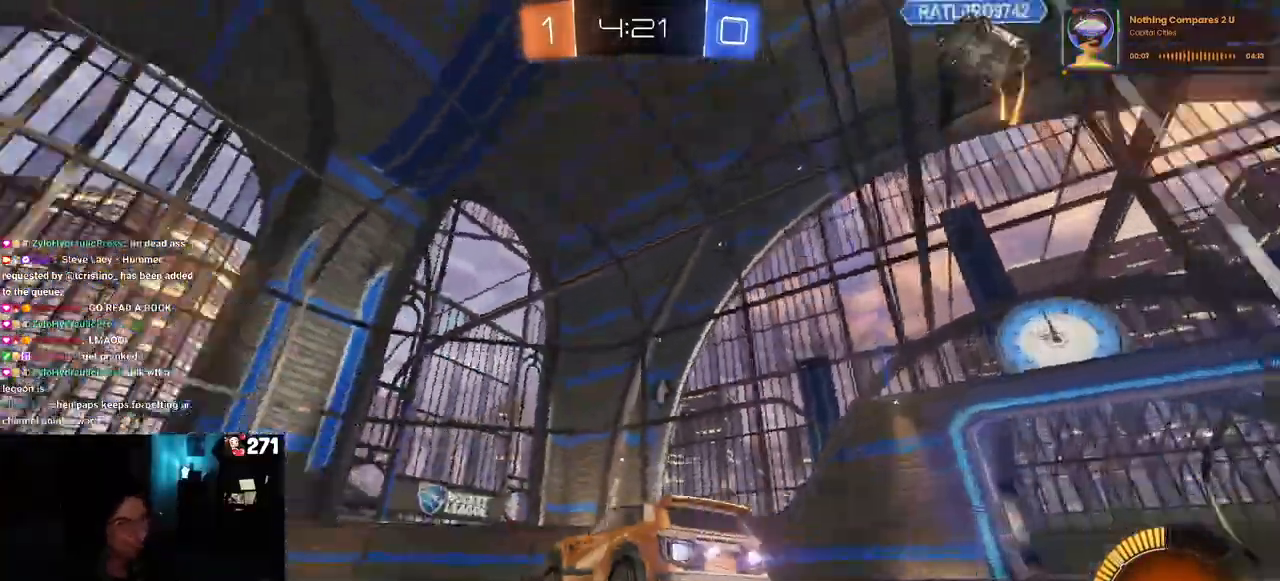
{"buttons": ["R1"], "left_stick": "center", "right_stick": "center"}
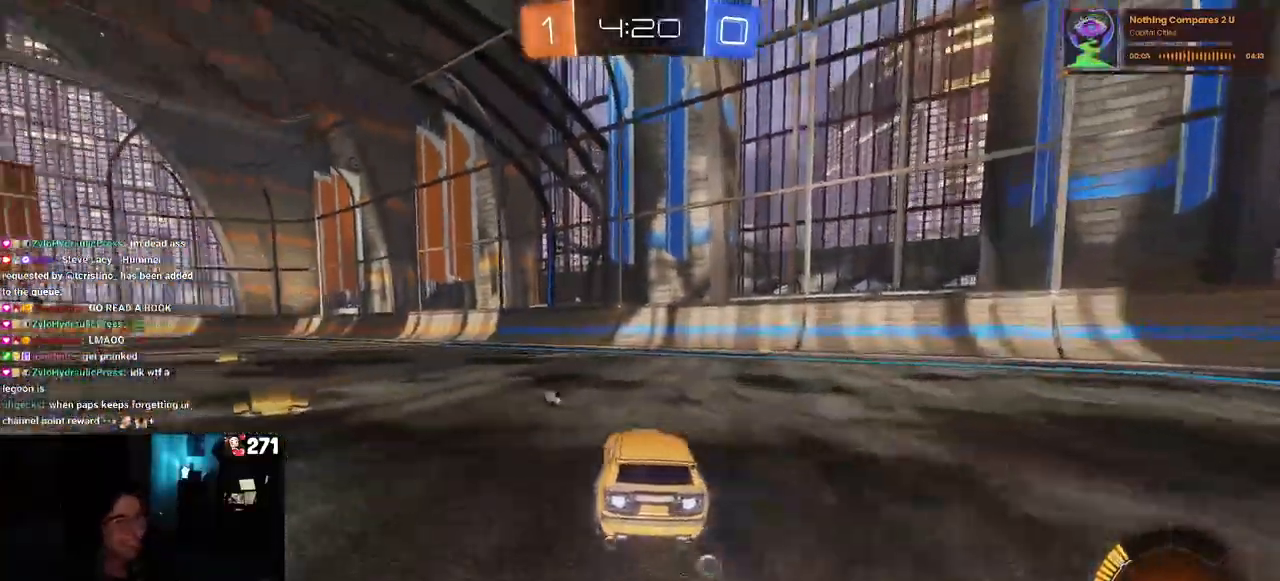
{"buttons": ["R1"], "left_stick": "left", "right_stick": "center", "events": [[33, "TRIANGLE", "down"], [167, "TRIANGLE", "up"], [467, "left_stick", "left"]]}